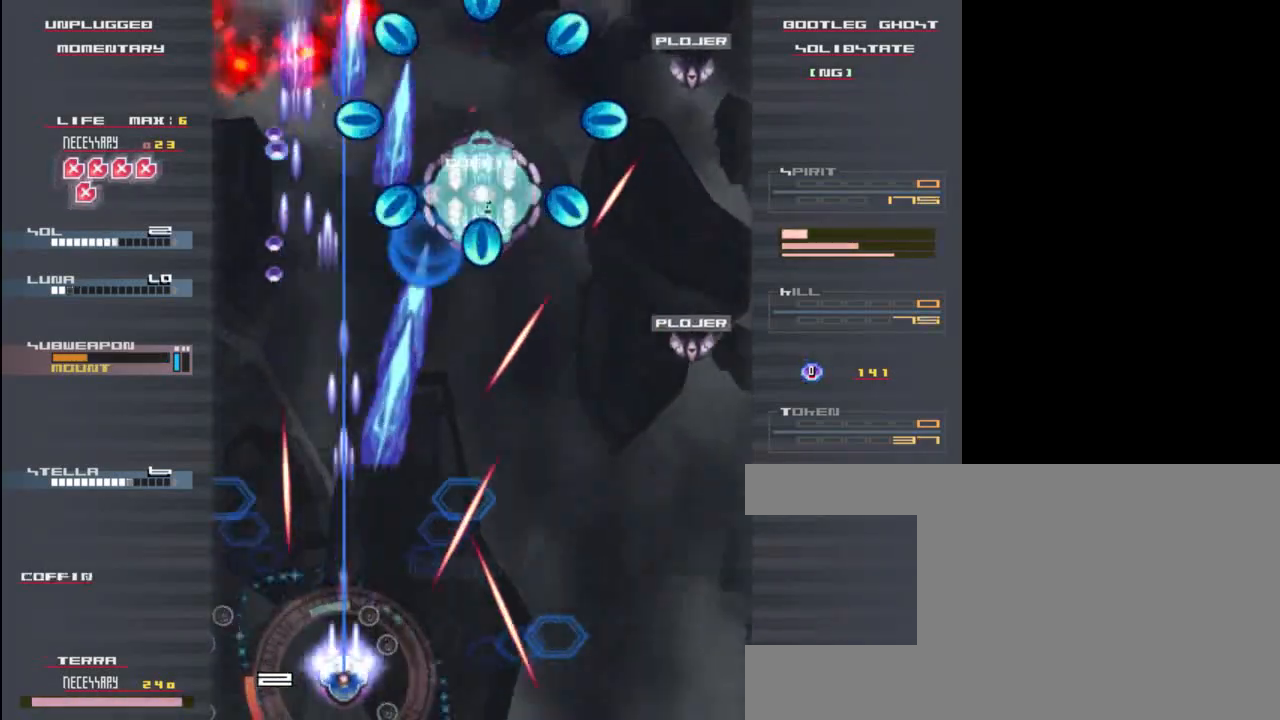
Gameplay with keyboard; each line is a JSON object with the keys held at the frame after it. "events" lists presses ("down") and releases ("up") of "c", "down", "left", "right", "shift", "up", "x" and "z" between this image and that frame as [ms after this image, input, new state], when the widget could be followed in between. No other keys are recorded. Mouse input is not recorded.
{"keys": ["z"], "events": [[150, "left", "down"], [217, "left", "up"]]}
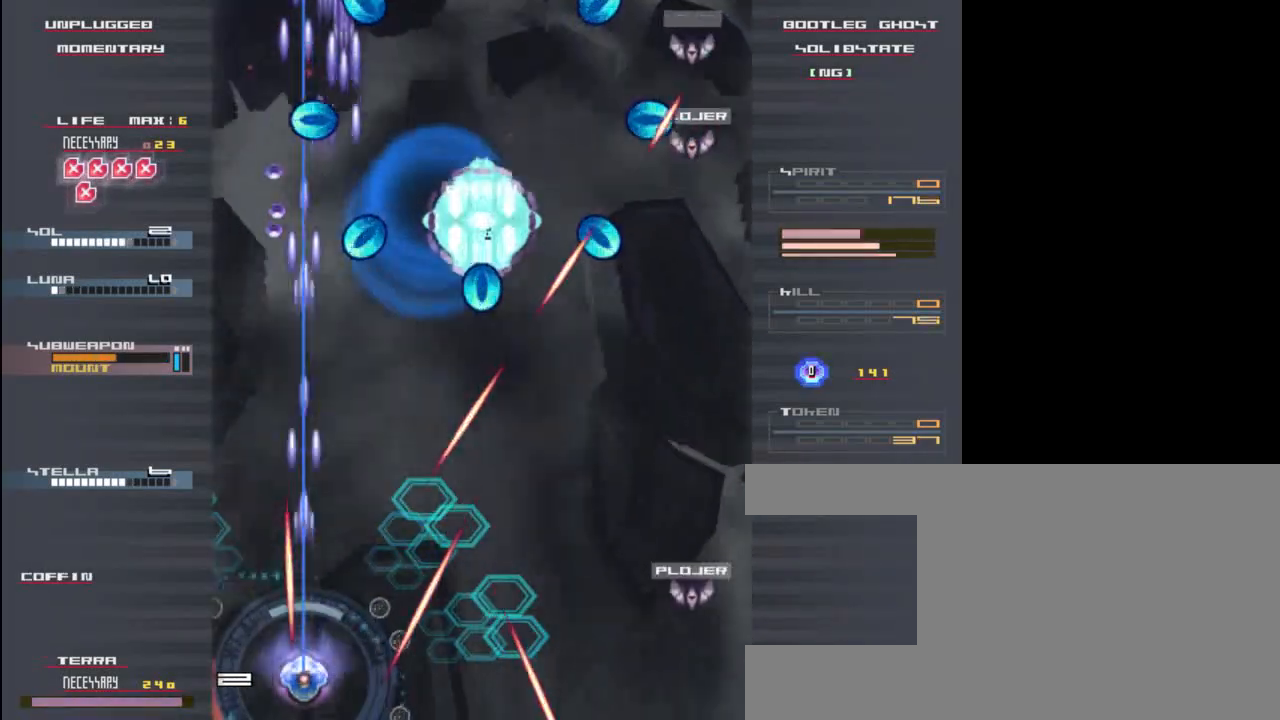
{"keys": ["right", "z"], "events": [[83, "z", "up"], [217, "z", "down"], [317, "z", "up"], [383, "z", "down"], [450, "right", "down"]]}
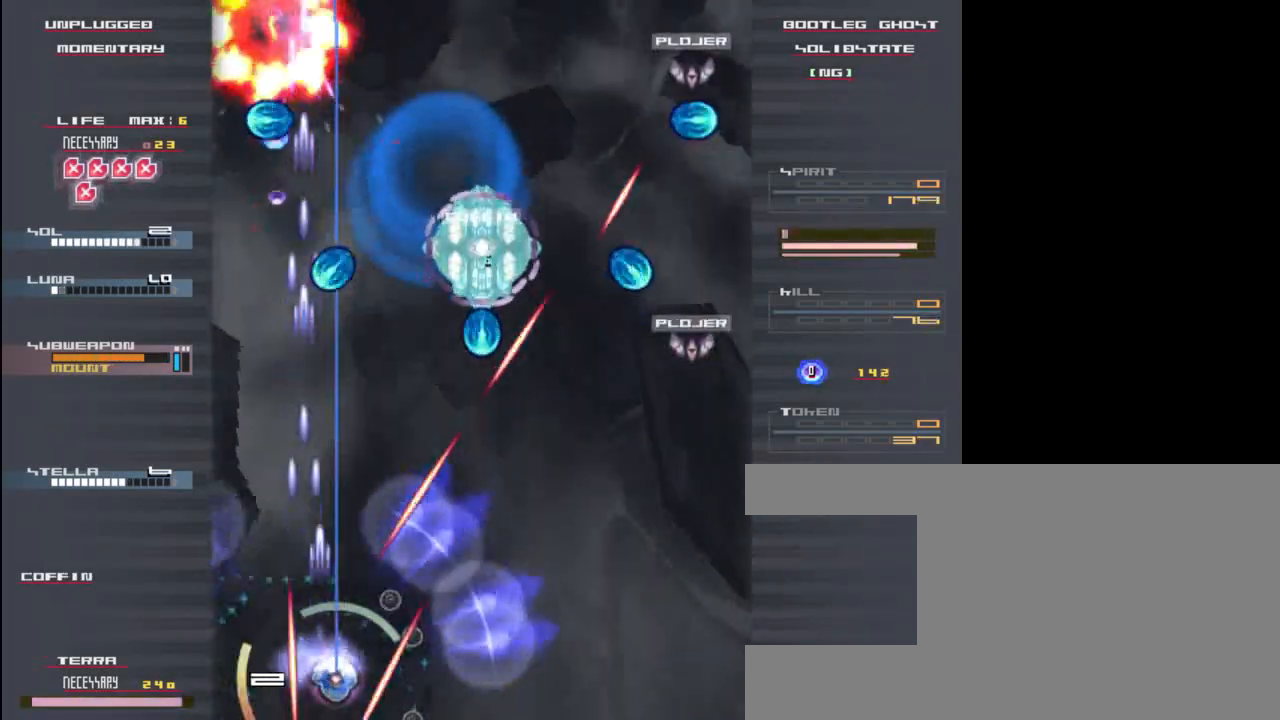
{"keys": ["shift", "z"], "events": [[17, "right", "up"], [250, "z", "up"], [317, "z", "down"], [417, "shift", "down"]]}
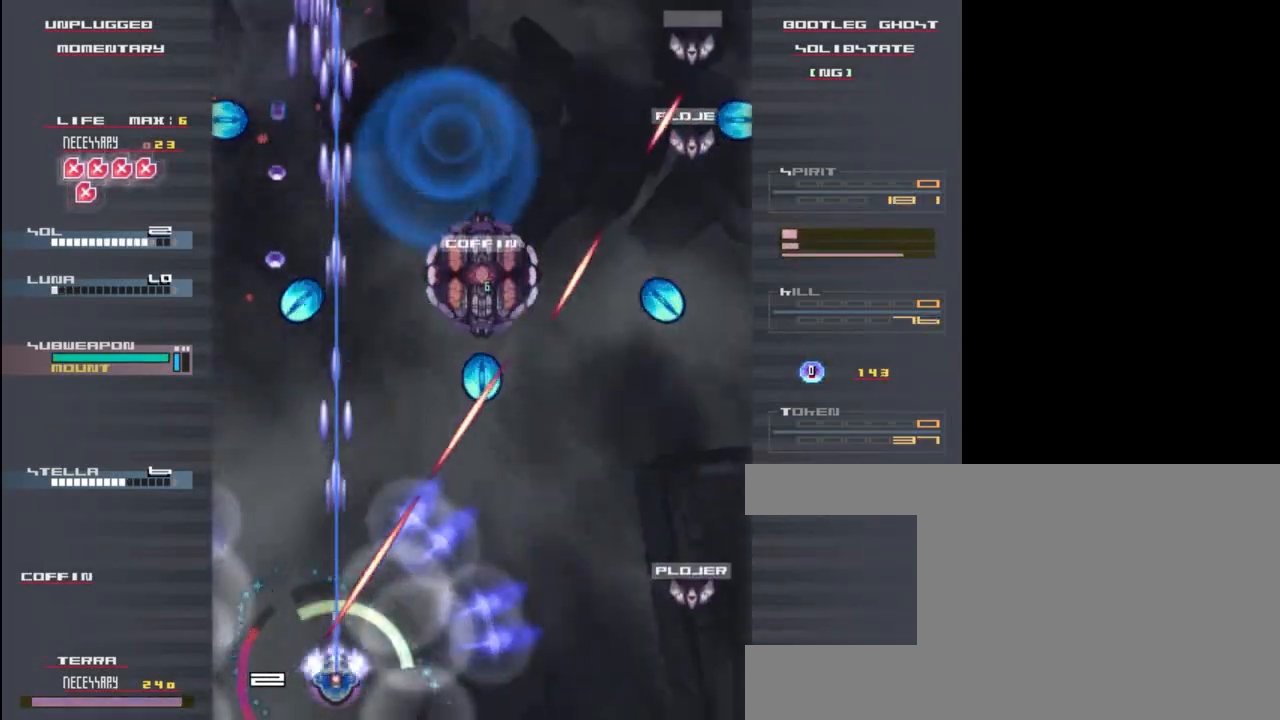
{"keys": ["shift"], "events": [[50, "z", "up"], [183, "z", "down"], [283, "z", "up"], [383, "z", "down"], [450, "z", "up"]]}
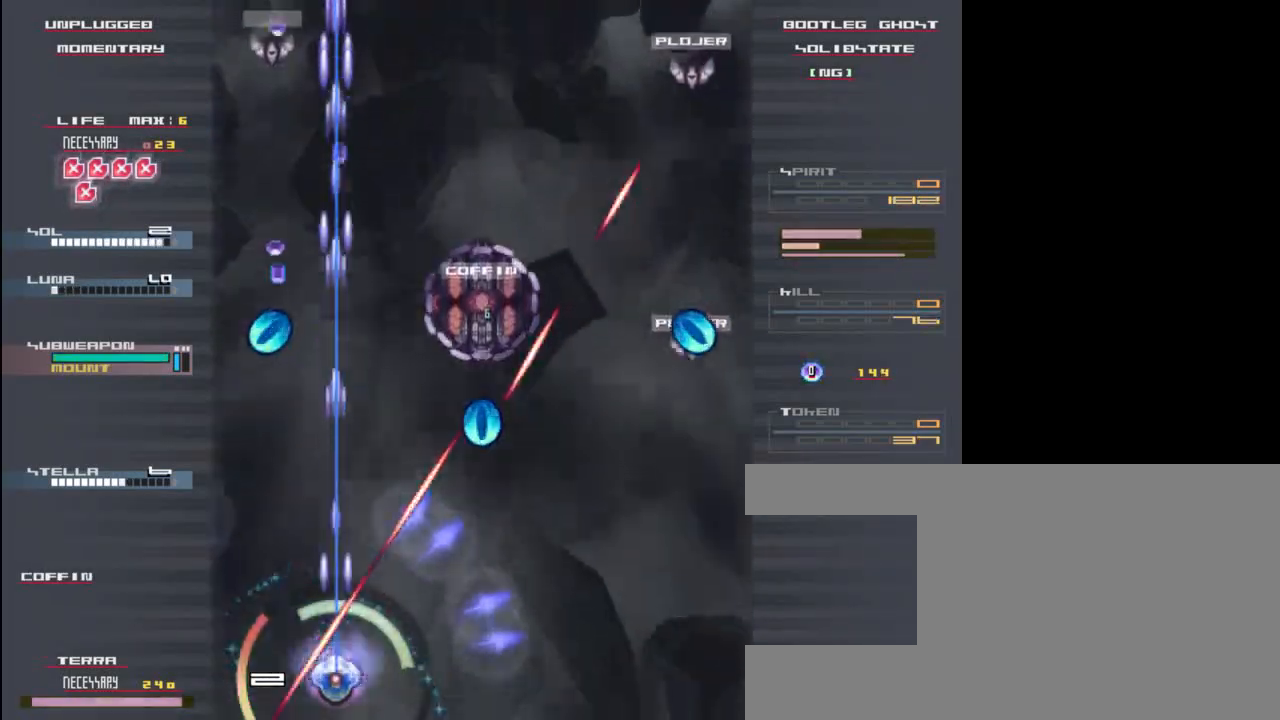
{"keys": ["shift"], "events": [[83, "z", "down"], [150, "z", "up"], [317, "z", "down"], [383, "z", "up"]]}
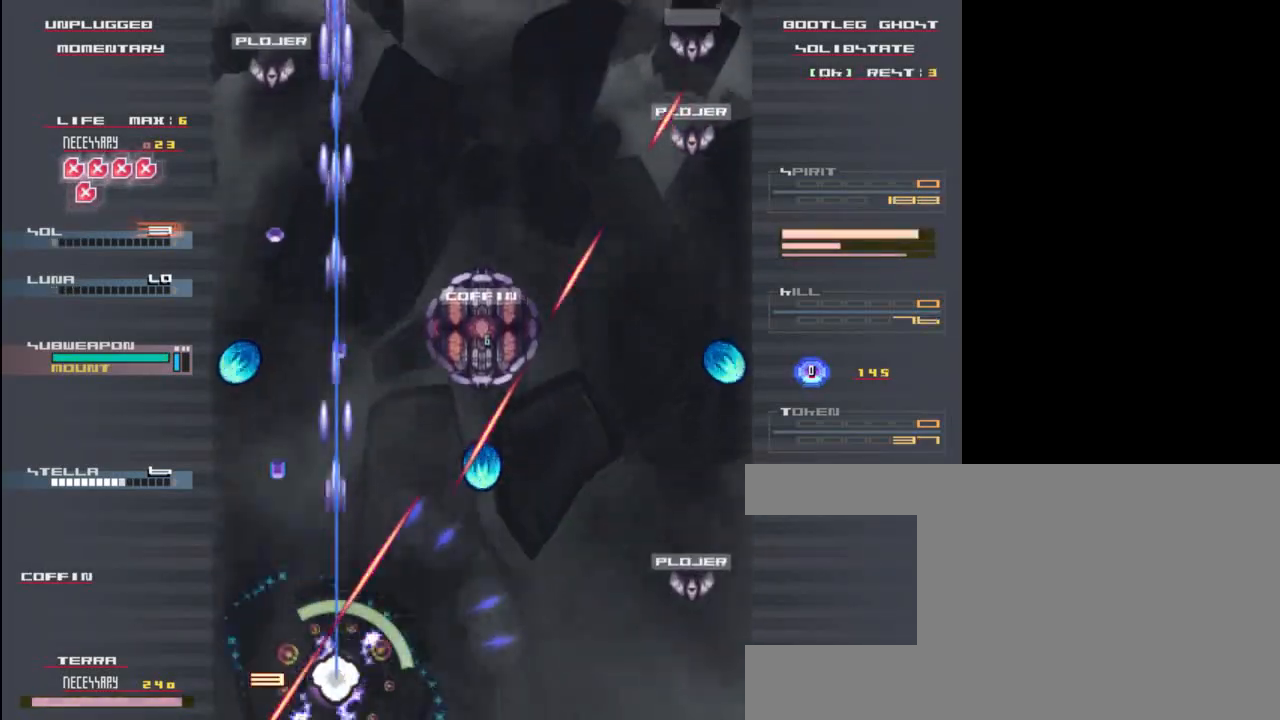
{"keys": ["shift"], "events": [[83, "z", "down"], [183, "z", "up"], [383, "right", "down"], [383, "z", "down"], [450, "right", "up"], [450, "z", "up"]]}
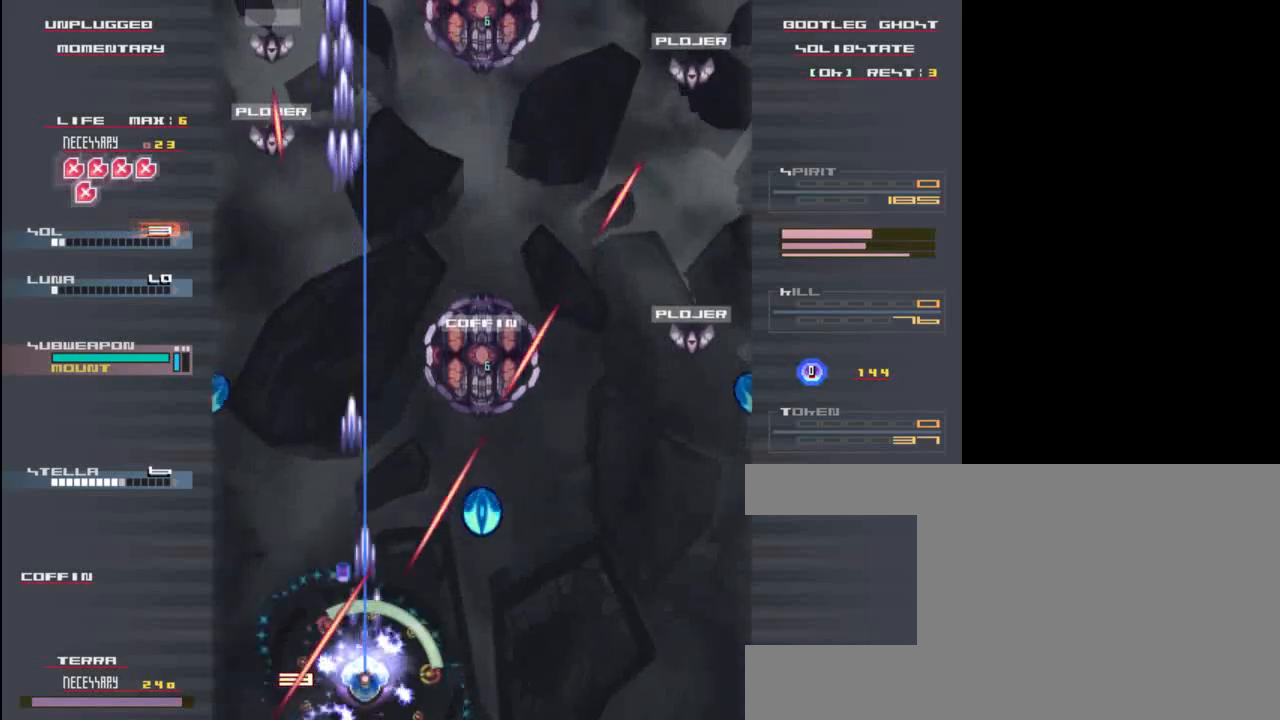
{"keys": ["shift", "z"], "events": [[217, "z", "down"], [317, "z", "up"], [367, "right", "down"], [433, "right", "up"], [500, "z", "down"]]}
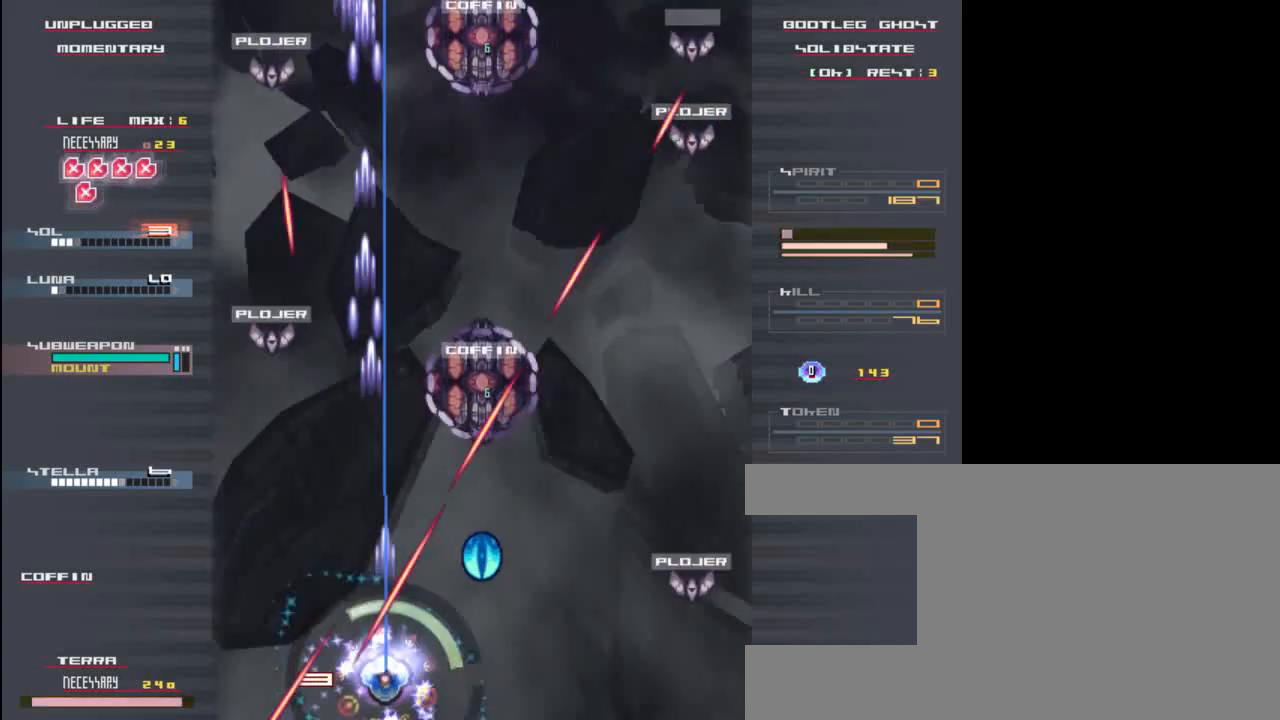
{"keys": ["shift"], "events": [[67, "z", "up"], [183, "z", "down"], [267, "z", "up"], [400, "z", "down"], [467, "z", "up"]]}
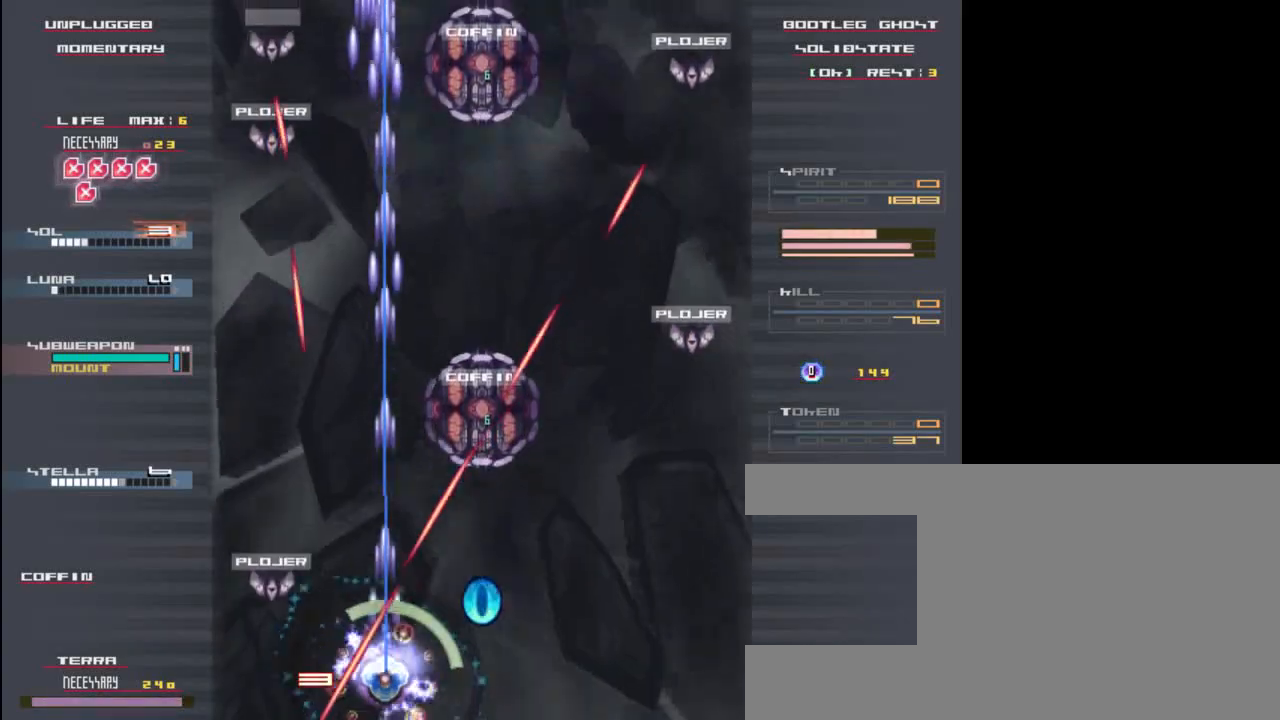
{"keys": ["shift"], "events": [[167, "z", "down"], [233, "z", "up"], [400, "z", "down"], [467, "z", "up"]]}
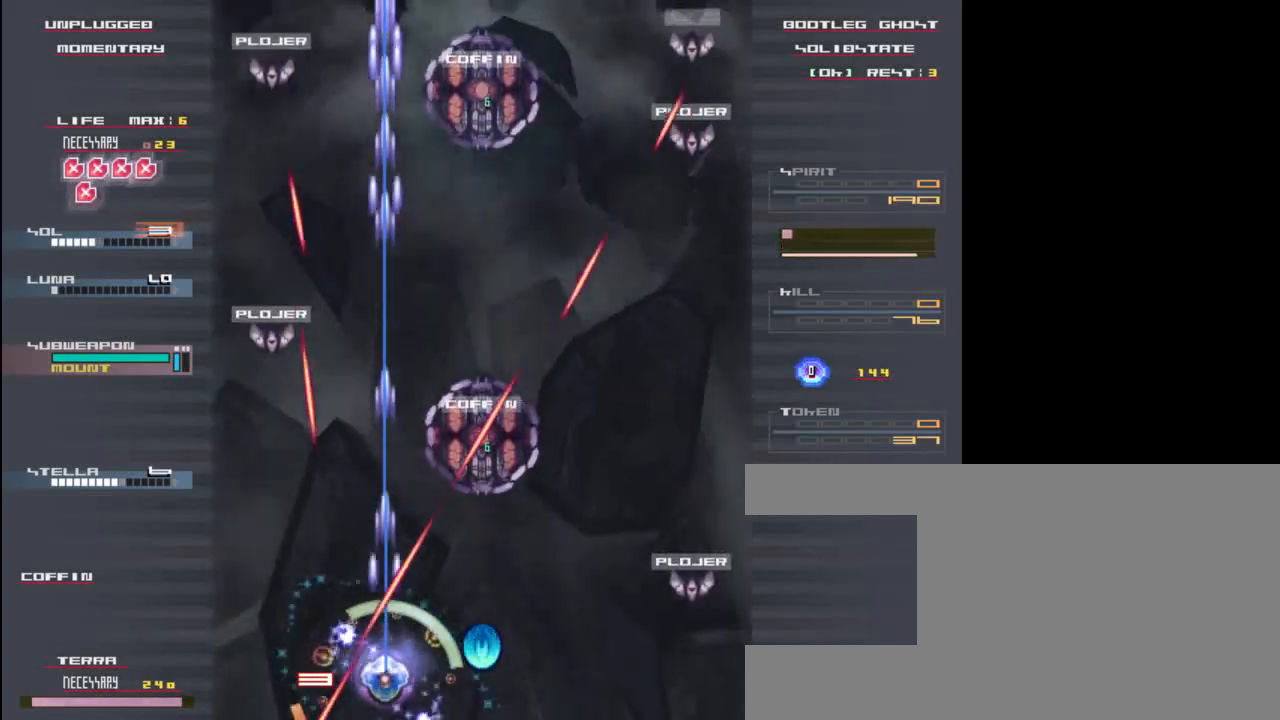
{"keys": ["shift", "x"], "events": [[400, "x", "down"]]}
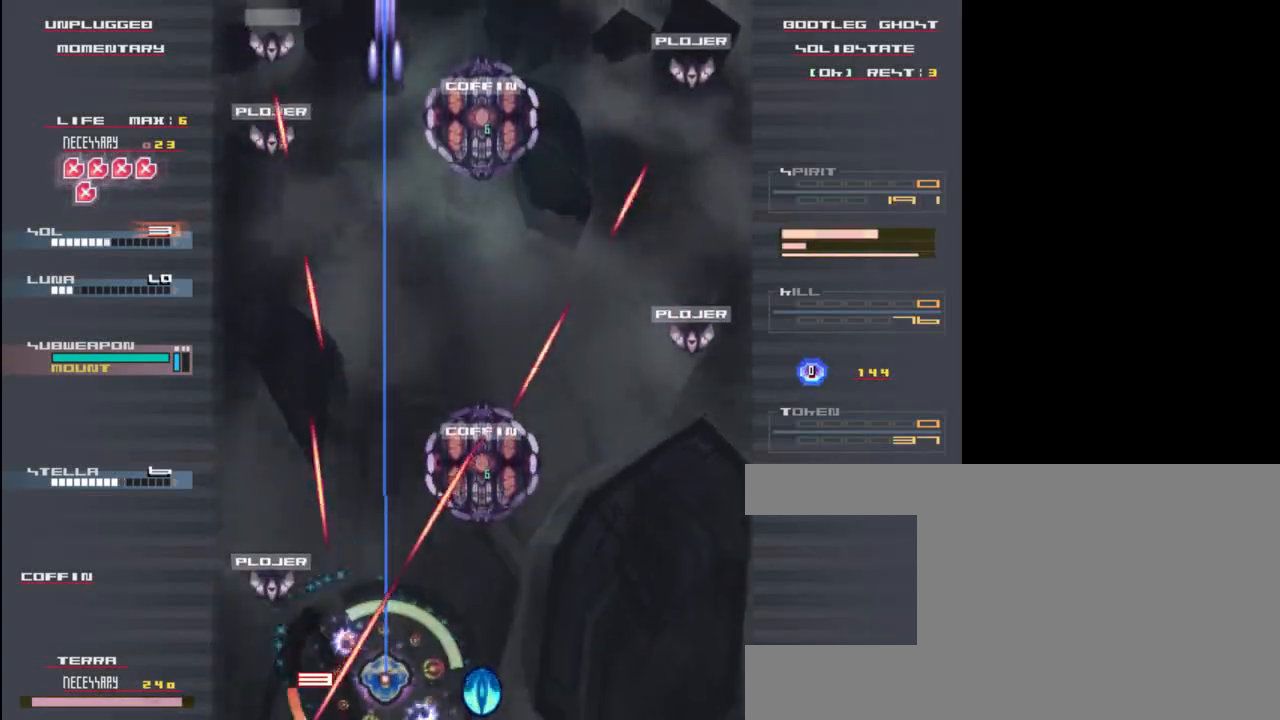
{"keys": ["shift", "x"], "events": []}
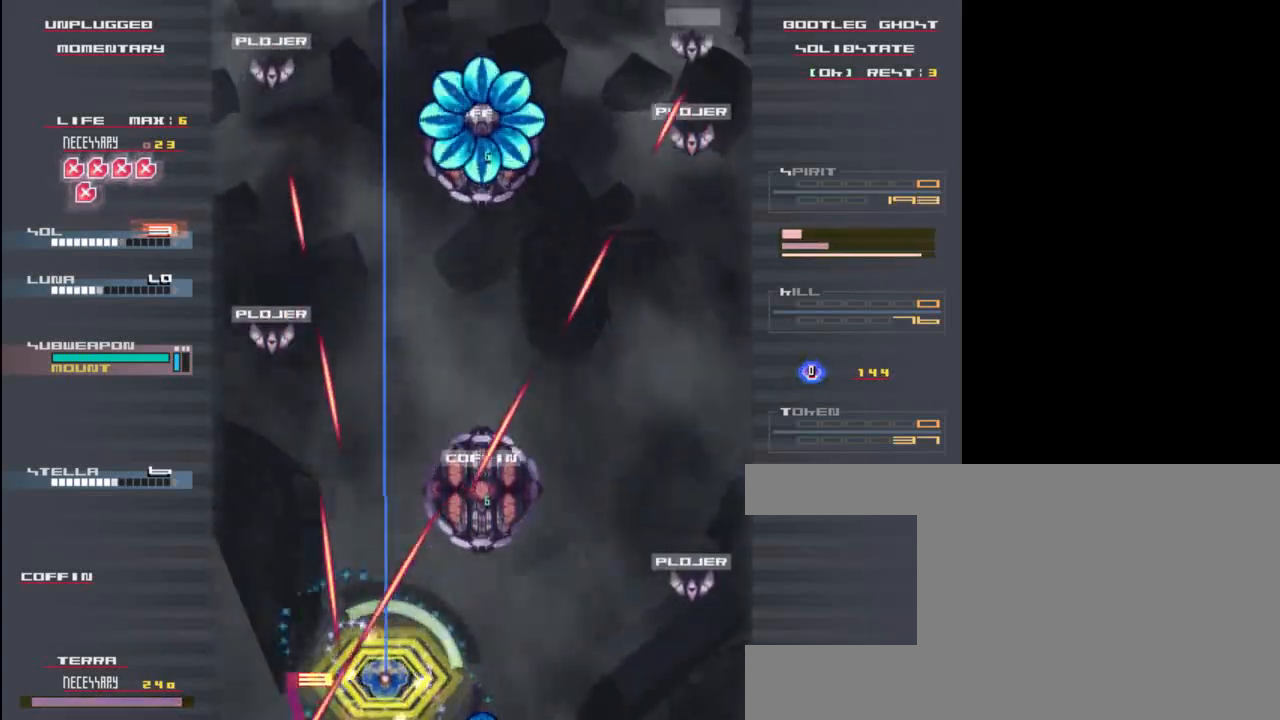
{"keys": ["right", "shift", "x"], "events": [[33, "shift", "up"], [67, "shift", "down"], [67, "up", "down"], [167, "shift", "up"], [167, "up", "up"], [267, "shift", "down"], [333, "right", "down"]]}
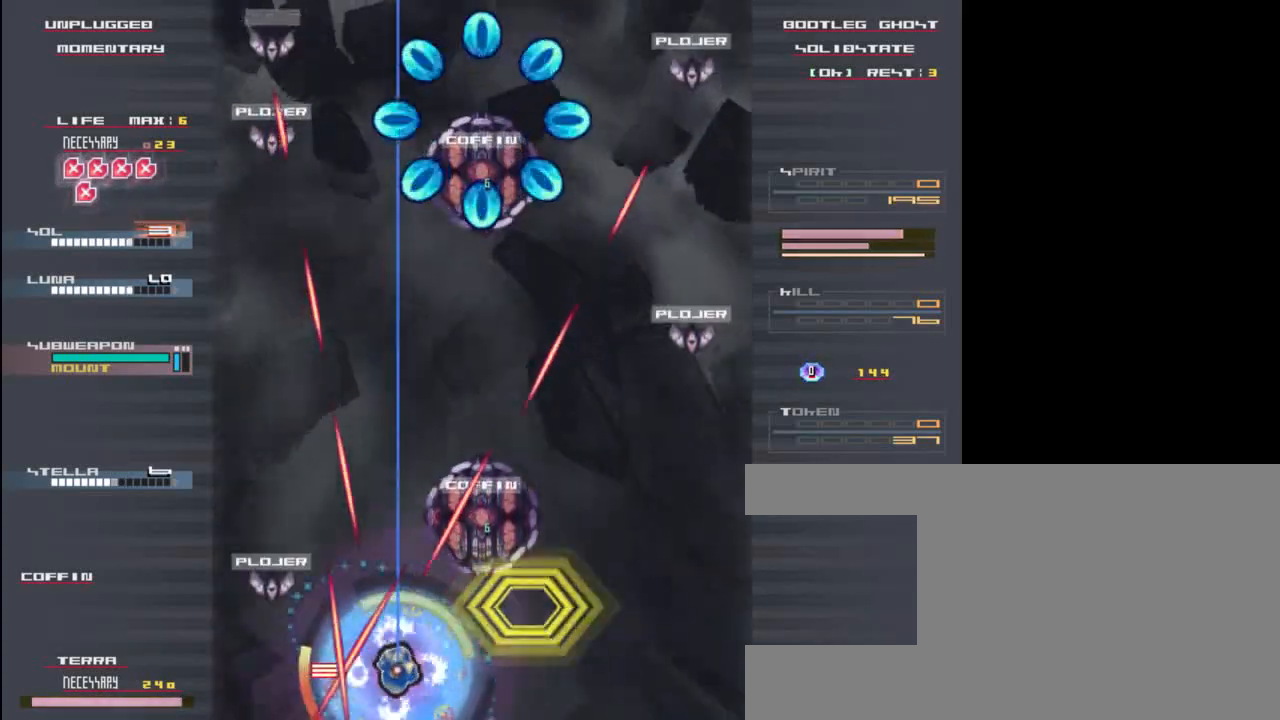
{"keys": ["shift", "x"], "events": [[33, "right", "up"], [233, "right", "down"], [333, "right", "up"]]}
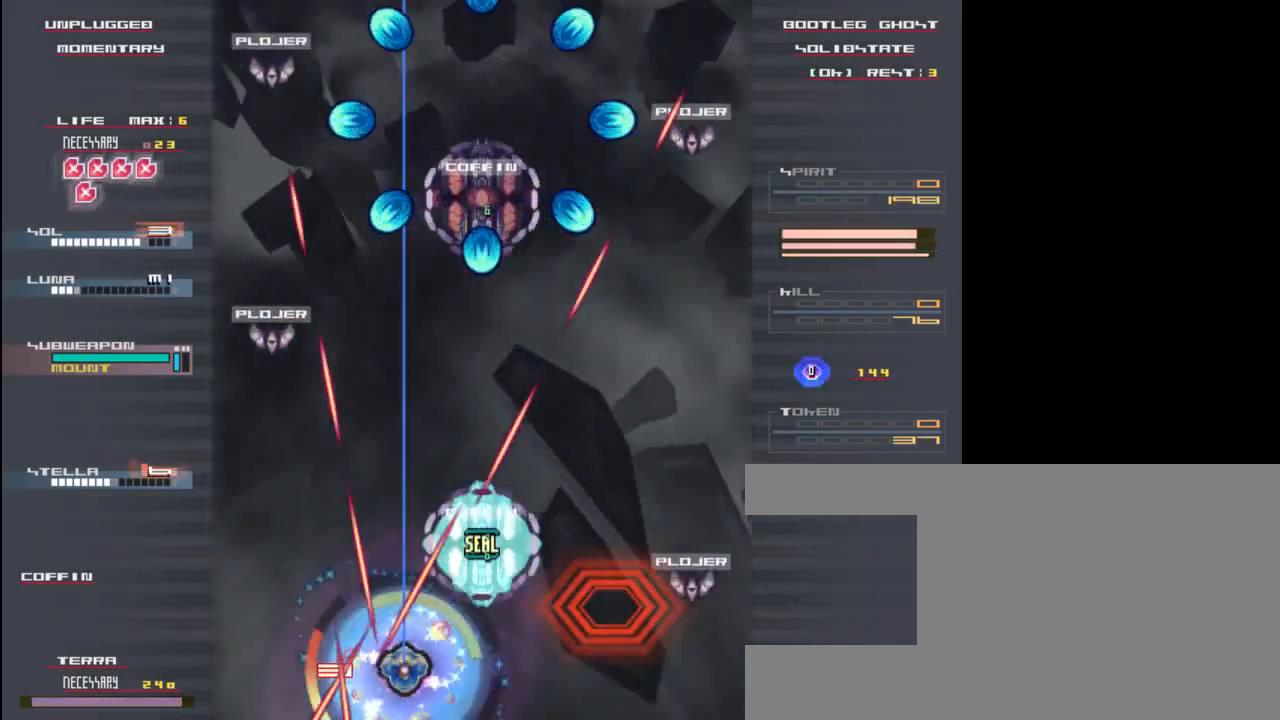
{"keys": ["shift", "up", "x"], "events": [[83, "right", "down"], [150, "right", "up"], [450, "up", "down"]]}
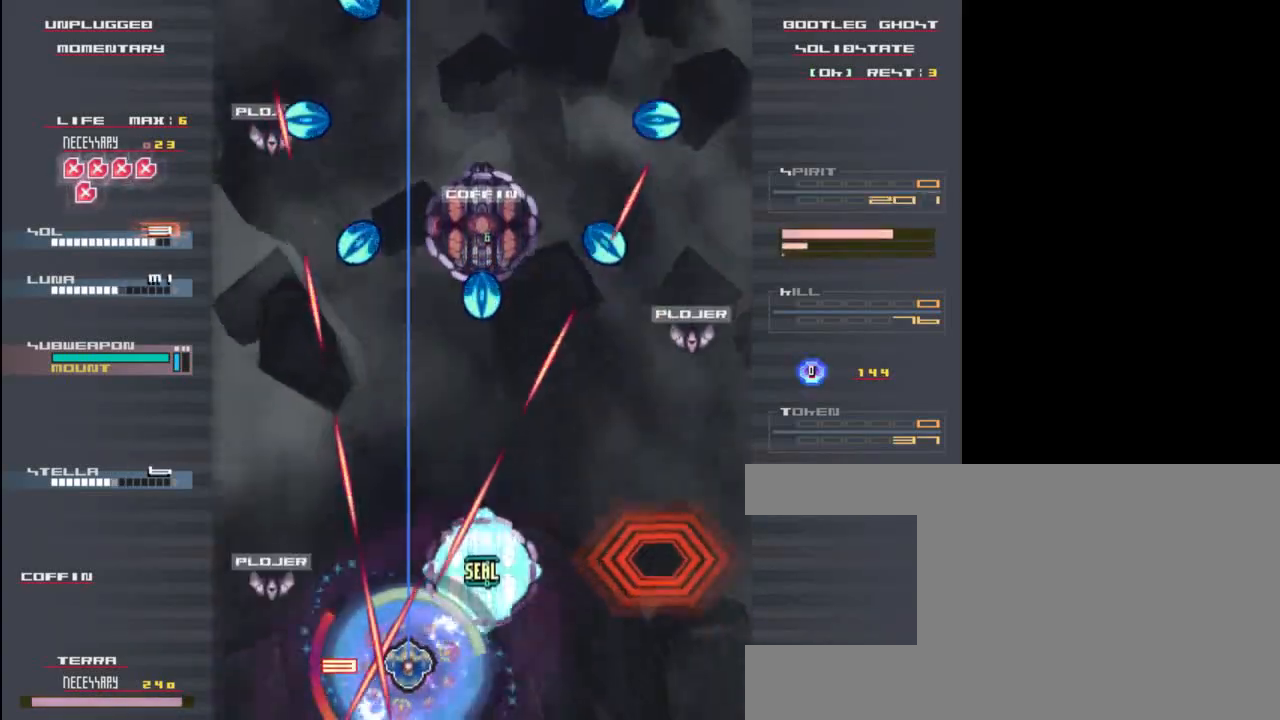
{"keys": ["shift"], "events": [[17, "up", "up"], [117, "x", "up"]]}
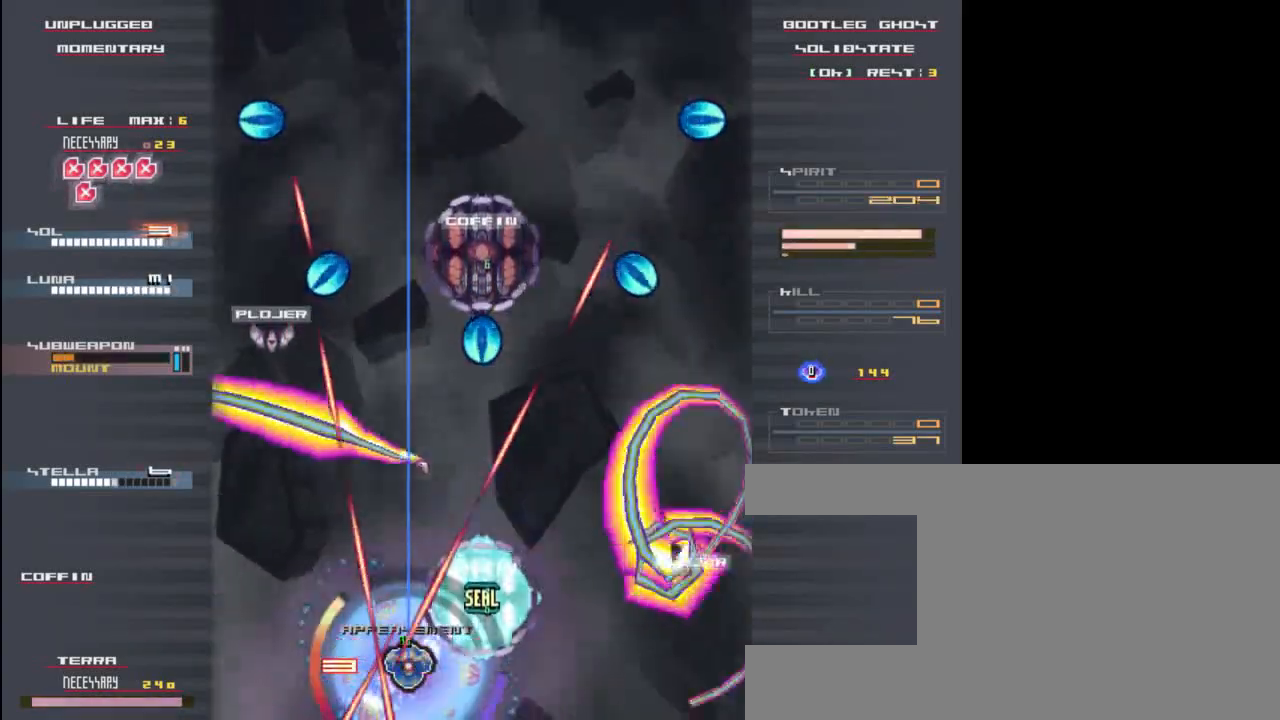
{"keys": ["shift"], "events": [[83, "right", "down"], [150, "right", "up"]]}
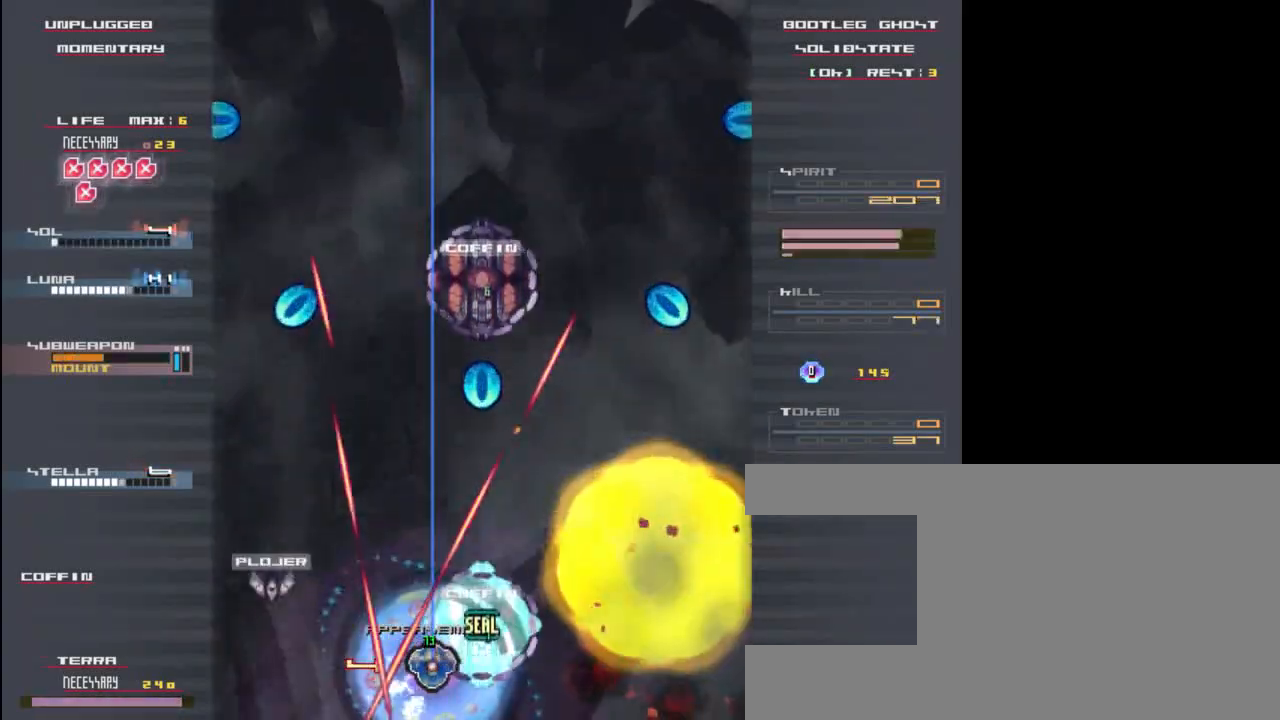
{"keys": ["down", "right", "shift"], "events": [[83, "x", "down"], [217, "z", "down"], [250, "x", "up"], [317, "z", "up"], [417, "down", "down"], [417, "right", "down"]]}
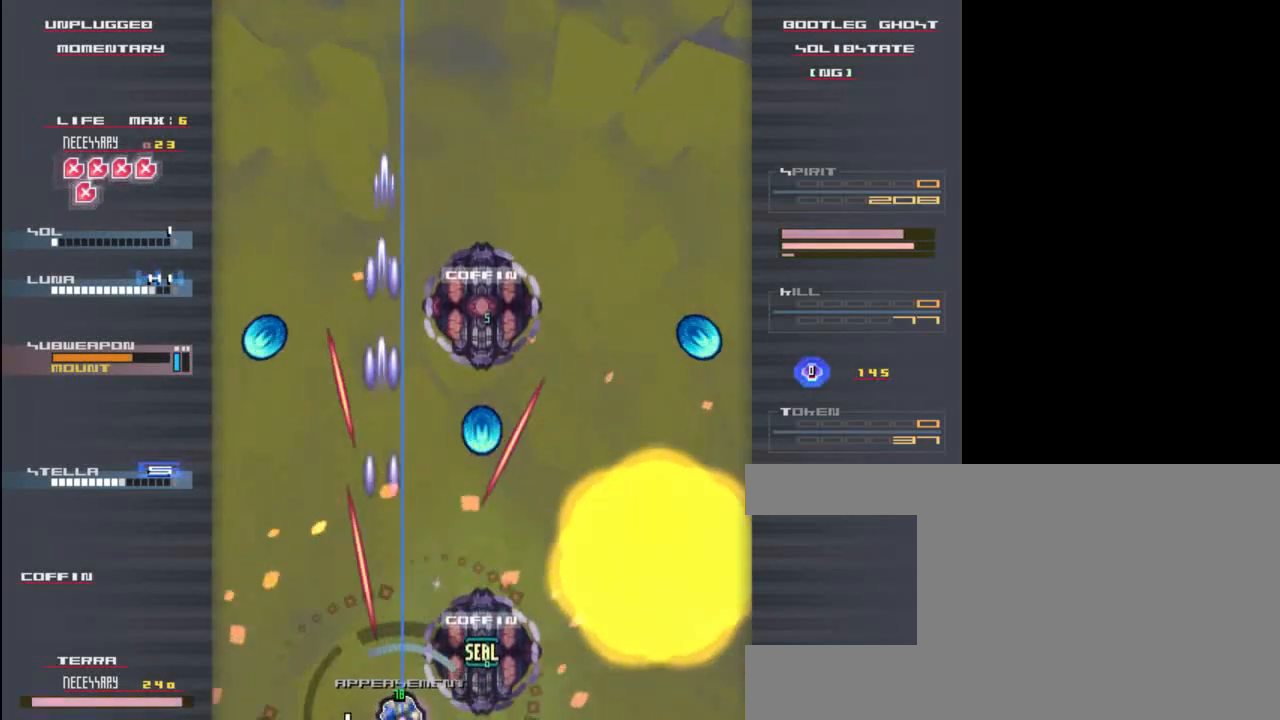
{"keys": ["up"], "events": [[17, "down", "up"], [117, "right", "up"], [283, "z", "down"], [317, "up", "down"], [450, "z", "up"], [483, "shift", "up"]]}
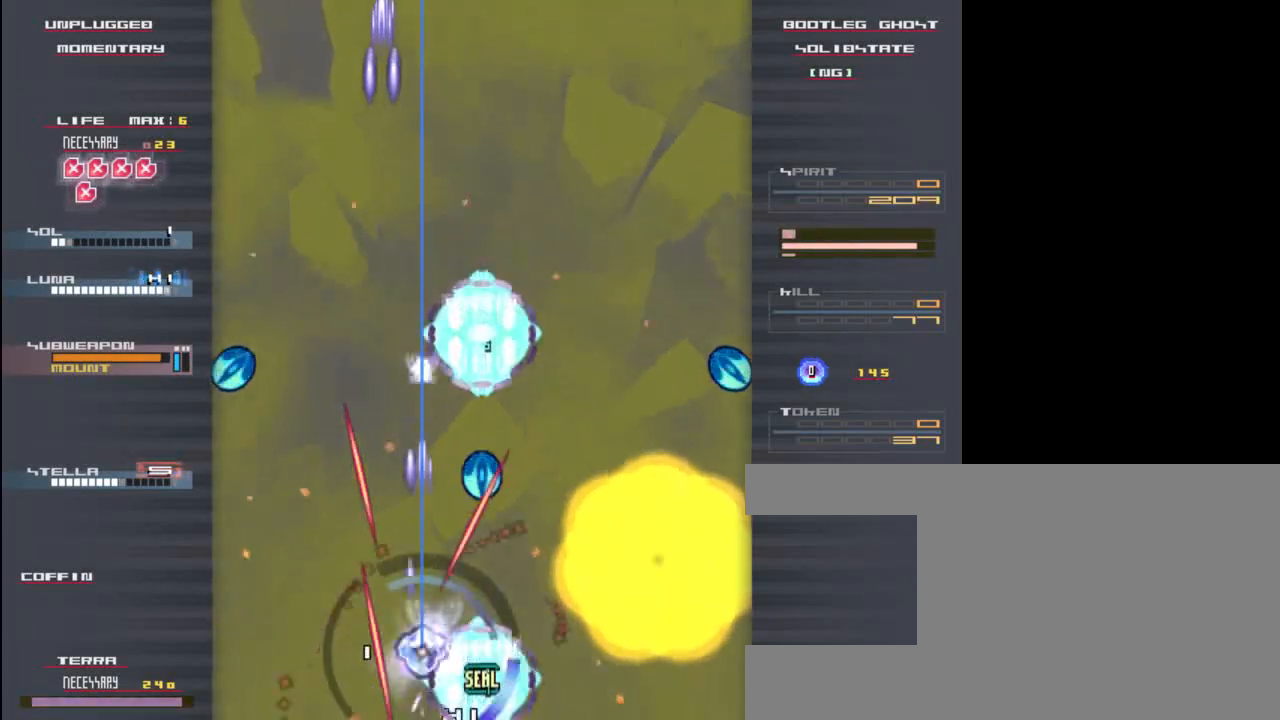
{"keys": ["left"], "events": [[283, "z", "down"], [383, "z", "up"], [417, "left", "down"], [417, "up", "up"]]}
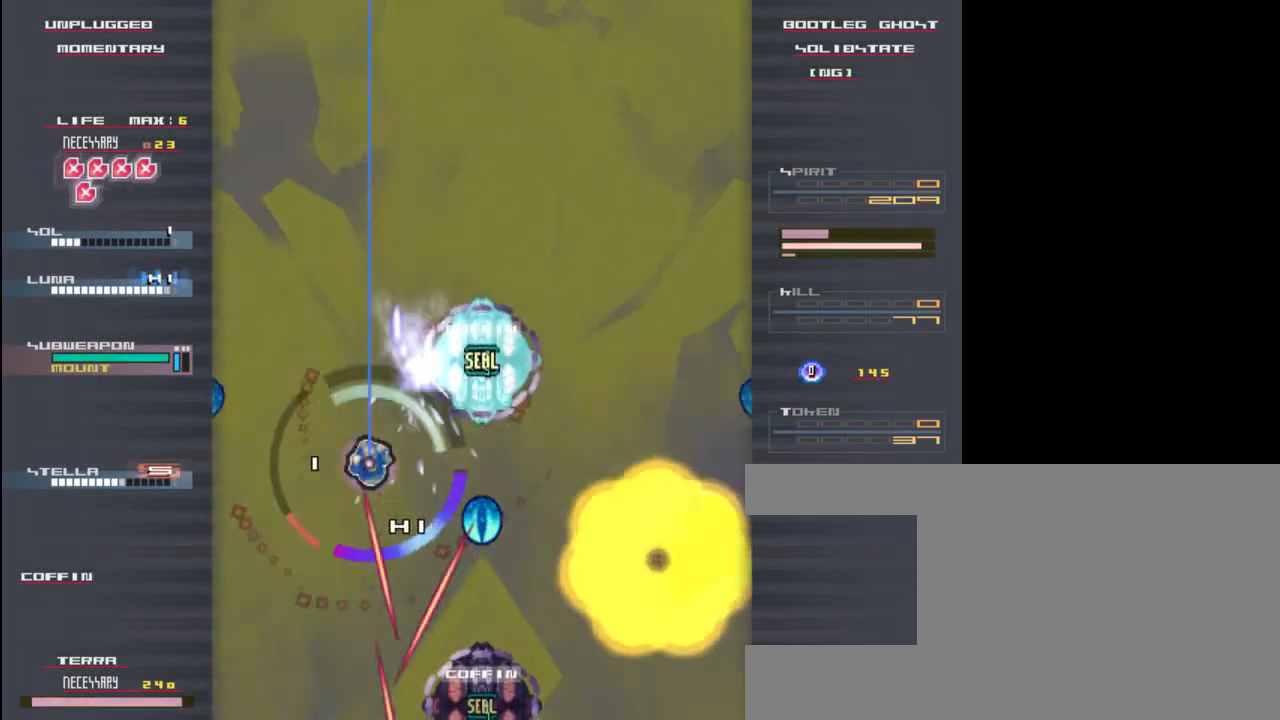
{"keys": ["shift"], "events": [[17, "z", "down"], [83, "shift", "down"], [117, "down", "down"], [117, "z", "up"], [217, "left", "up"], [250, "z", "down"], [283, "shift", "up"], [350, "z", "up"], [483, "down", "up"], [483, "shift", "down"]]}
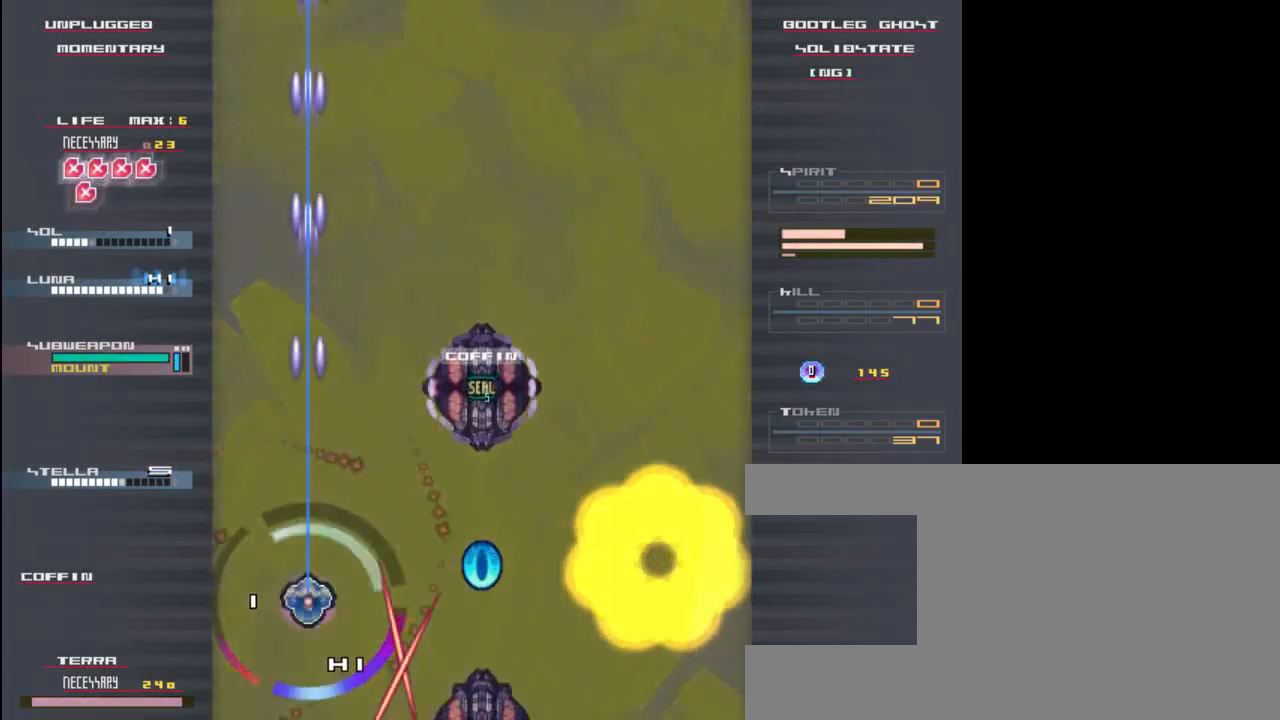
{"keys": ["right", "shift", "z"], "events": [[17, "left", "down"], [17, "z", "down"], [117, "z", "up"], [217, "shift", "up"], [250, "down", "down"], [250, "left", "up"], [250, "shift", "down"], [250, "z", "down"], [350, "down", "up"], [350, "right", "down"], [350, "z", "up"], [483, "z", "down"]]}
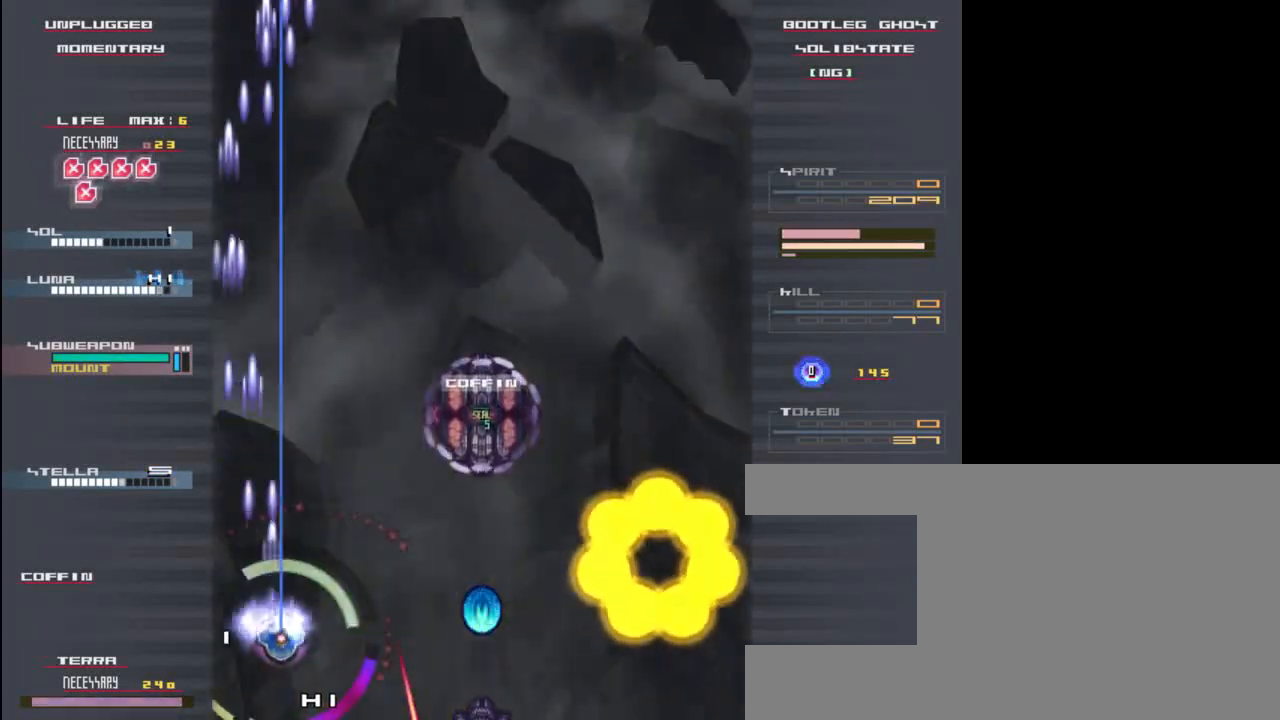
{"keys": ["down", "right", "shift", "z"], "events": [[83, "right", "up"], [83, "z", "up"], [150, "shift", "up"], [217, "up", "down"], [250, "z", "down"], [283, "shift", "down"], [350, "z", "up"], [450, "right", "down"], [450, "up", "up"], [483, "down", "down"], [483, "z", "down"]]}
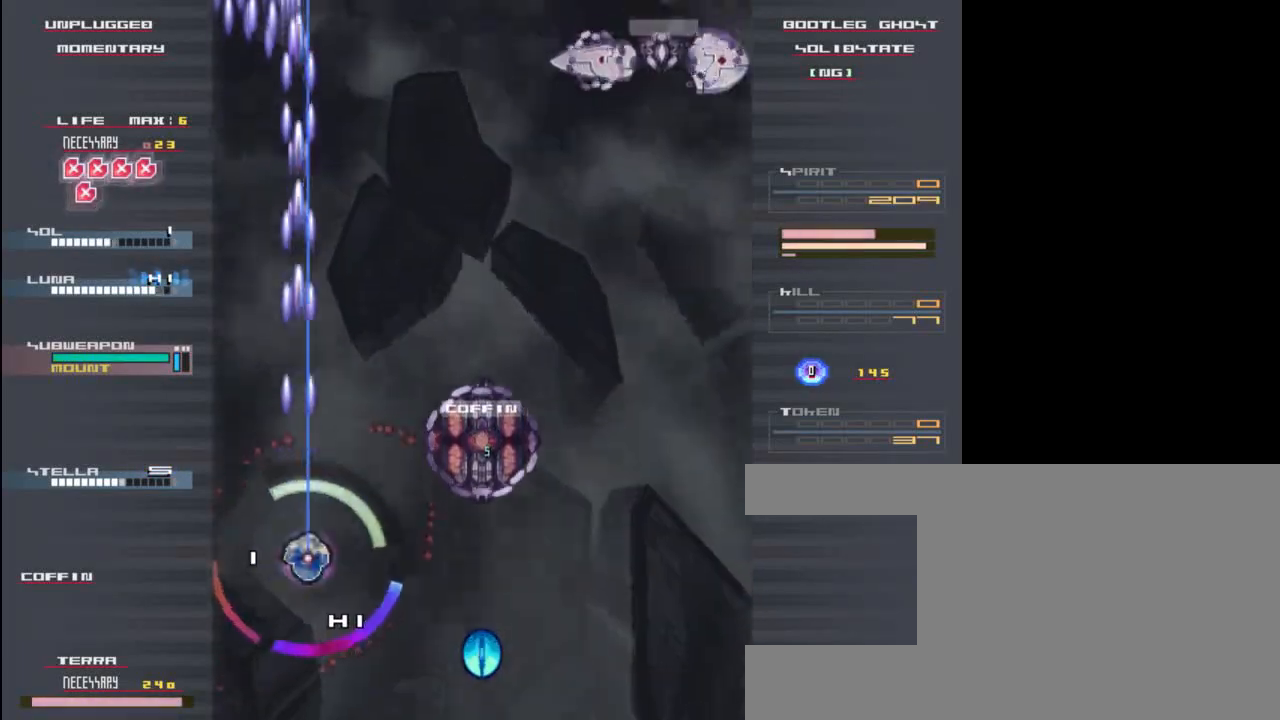
{"keys": ["right", "z"], "events": [[17, "shift", "up"], [50, "right", "up"], [83, "z", "up"], [183, "down", "up"], [183, "right", "down"], [250, "z", "down"], [317, "z", "up"], [483, "z", "down"]]}
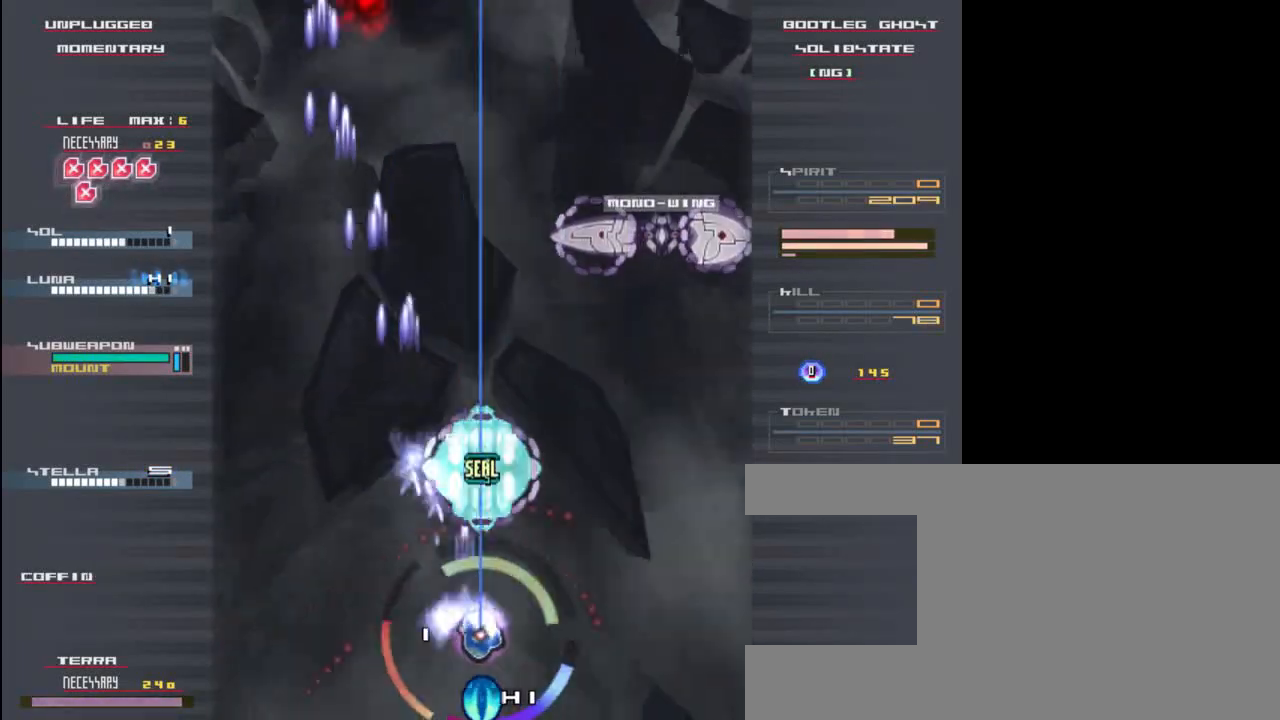
{"keys": [], "events": [[50, "z", "up"], [183, "z", "down"], [250, "z", "up"], [383, "z", "down"], [450, "right", "up"], [450, "z", "up"]]}
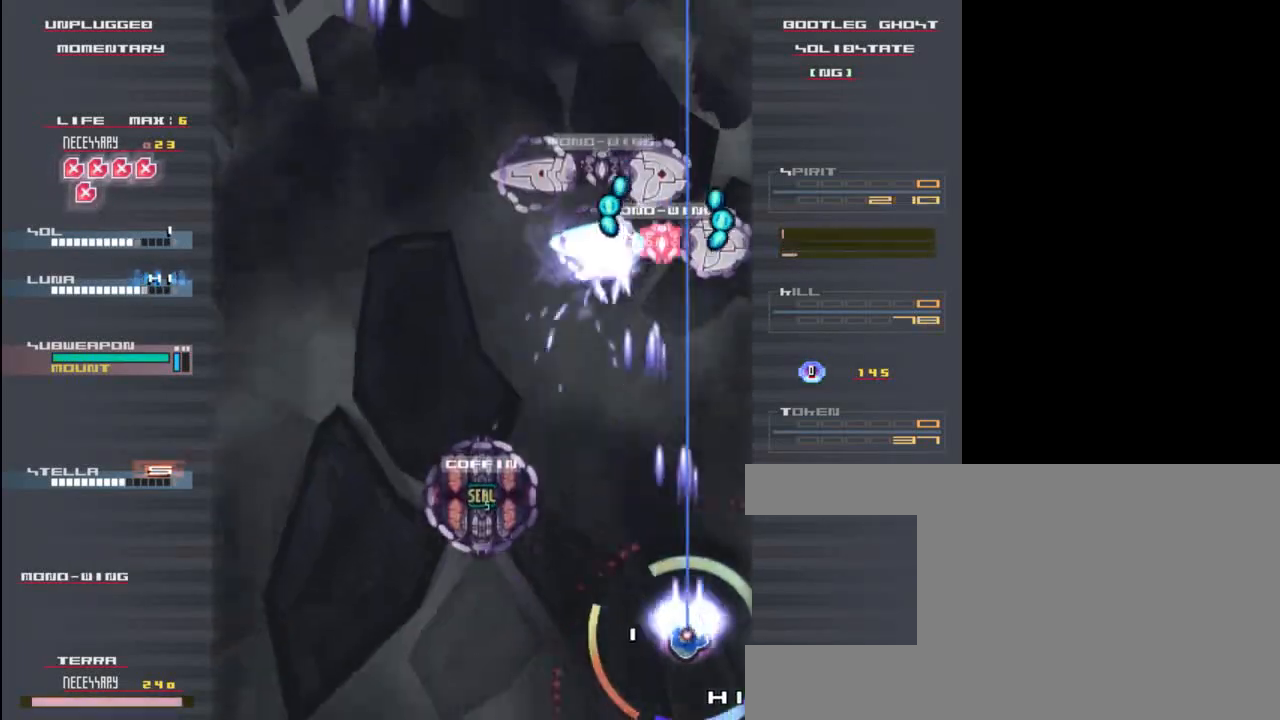
{"keys": ["left", "z"], "events": [[100, "left", "down"], [100, "z", "down"], [167, "z", "up"], [233, "left", "up"], [300, "z", "down"], [367, "z", "up"], [433, "left", "down"], [500, "z", "down"]]}
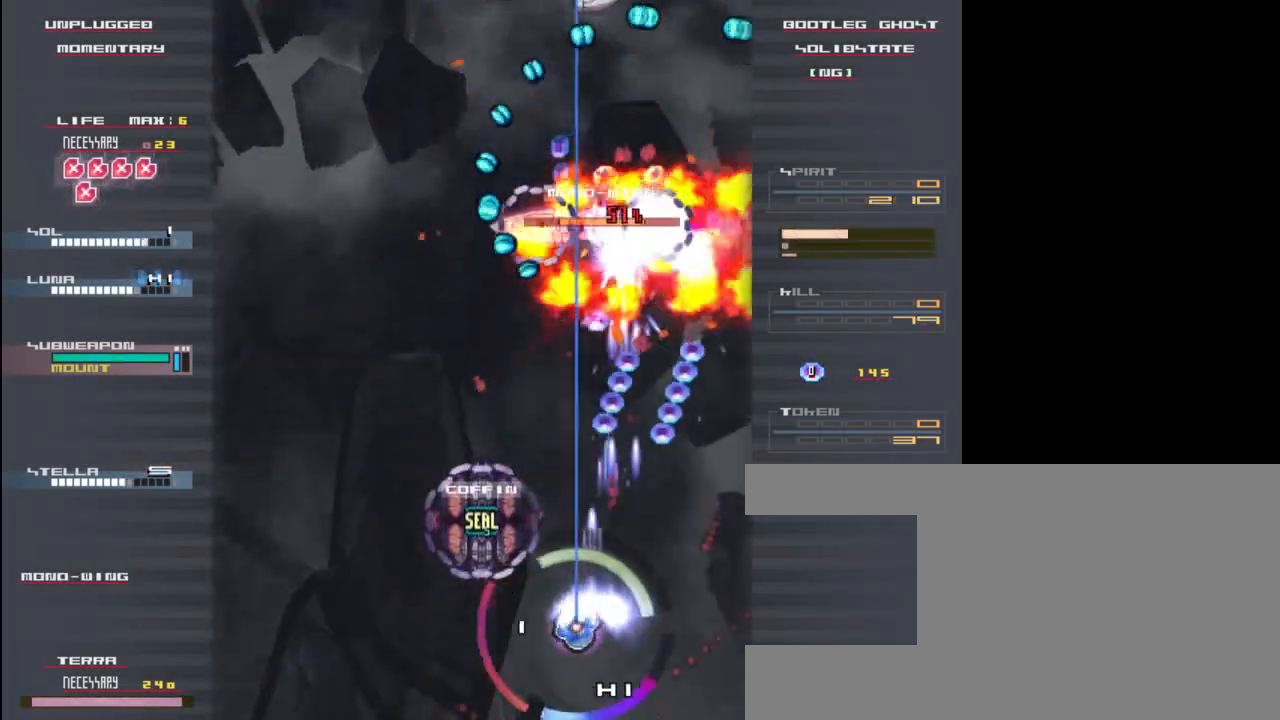
{"keys": [], "events": [[67, "left", "up"], [67, "z", "up"], [100, "down", "down"], [200, "z", "down"], [267, "down", "up"], [267, "z", "up"], [333, "right", "down"], [400, "z", "down"], [417, "right", "up"], [467, "z", "up"]]}
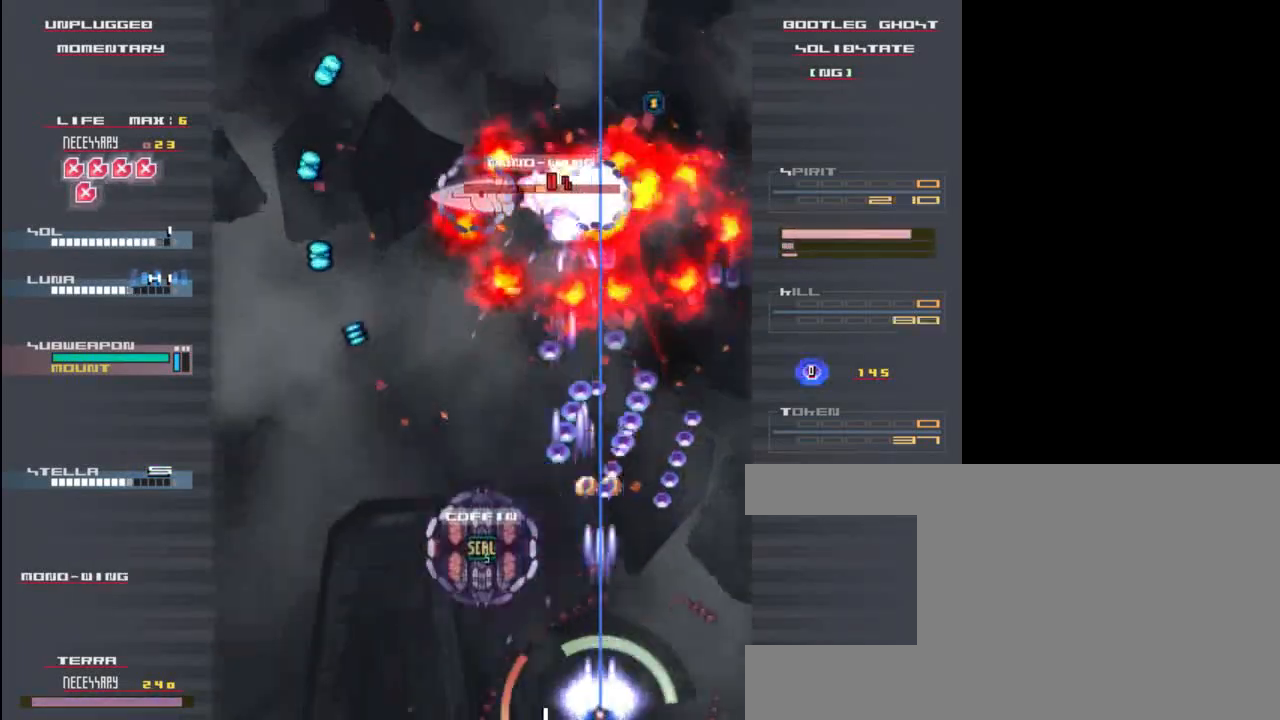
{"keys": [], "events": [[67, "up", "down"], [100, "z", "down"], [200, "left", "down"], [200, "z", "up"], [333, "left", "up"], [333, "z", "down"], [433, "z", "up"], [467, "up", "up"]]}
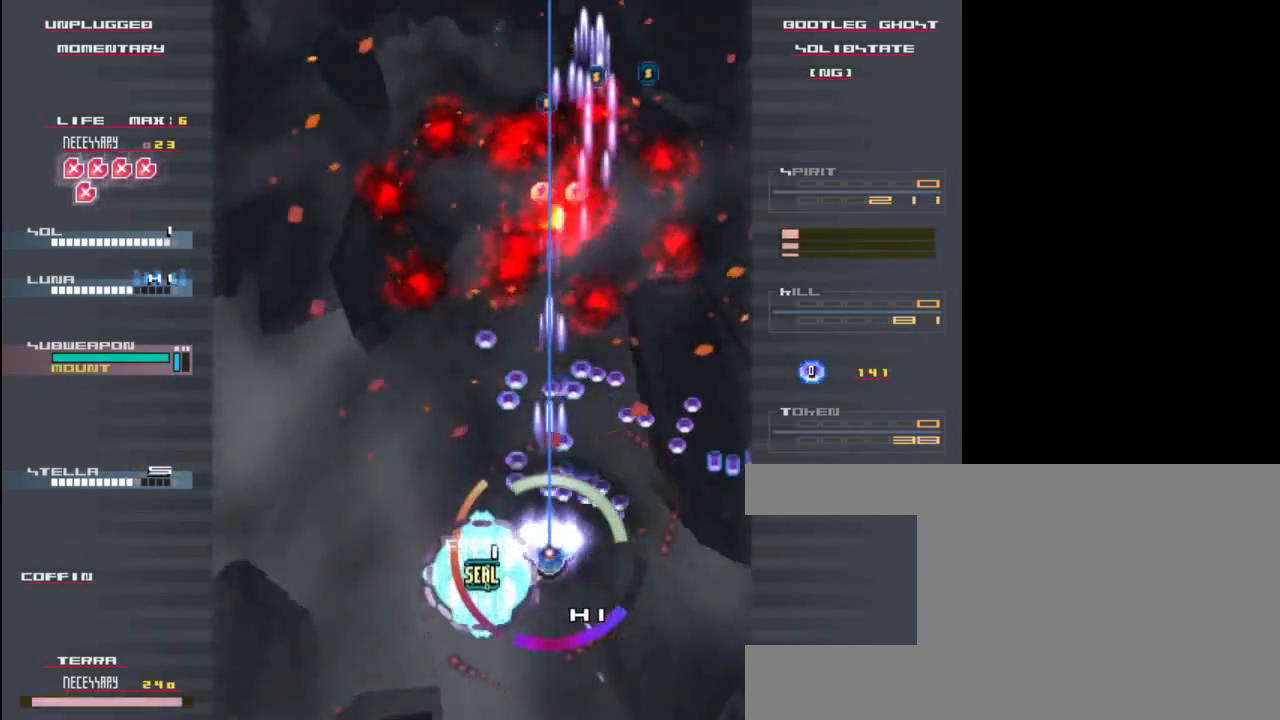
{"keys": ["left"], "events": [[67, "right", "down"], [67, "z", "down"], [150, "z", "up"], [200, "up", "down"], [233, "right", "up"], [333, "z", "down"], [433, "z", "up"], [467, "left", "down"], [467, "up", "up"]]}
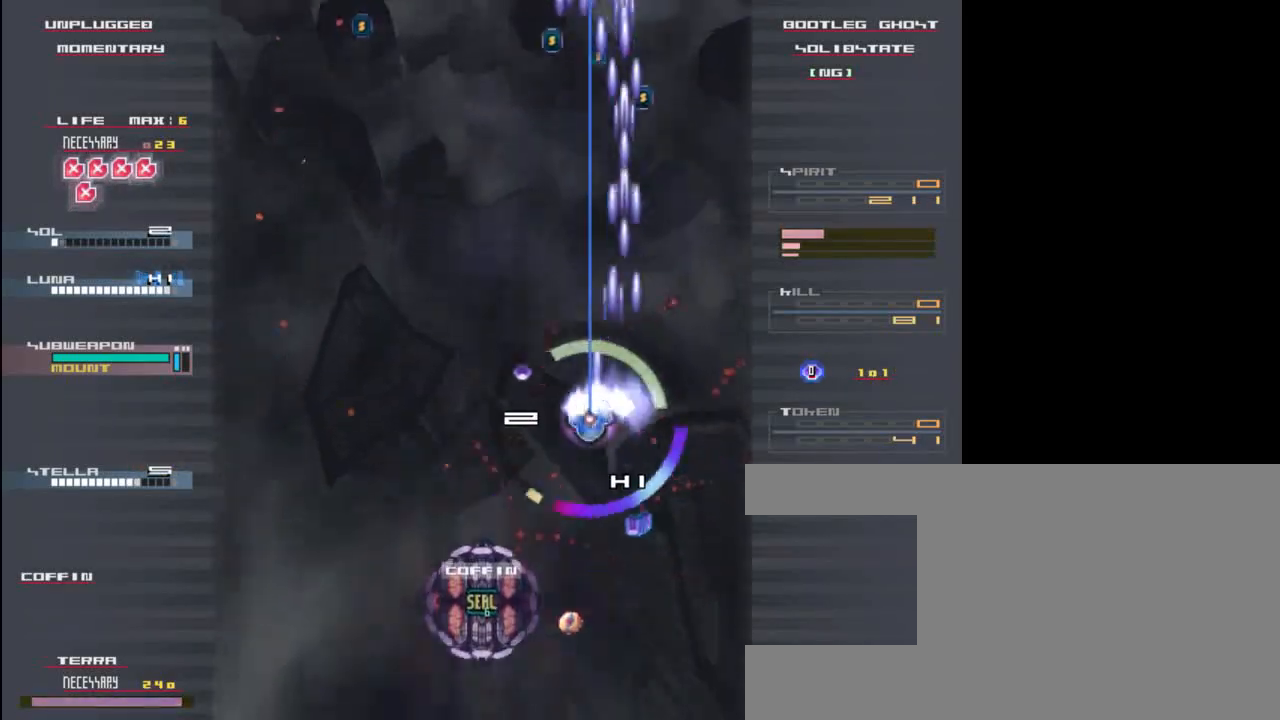
{"keys": ["left"], "events": [[100, "z", "down"], [200, "z", "up"], [300, "down", "down"], [300, "left", "up"], [333, "z", "down"], [433, "z", "up"], [467, "down", "up"], [467, "left", "down"]]}
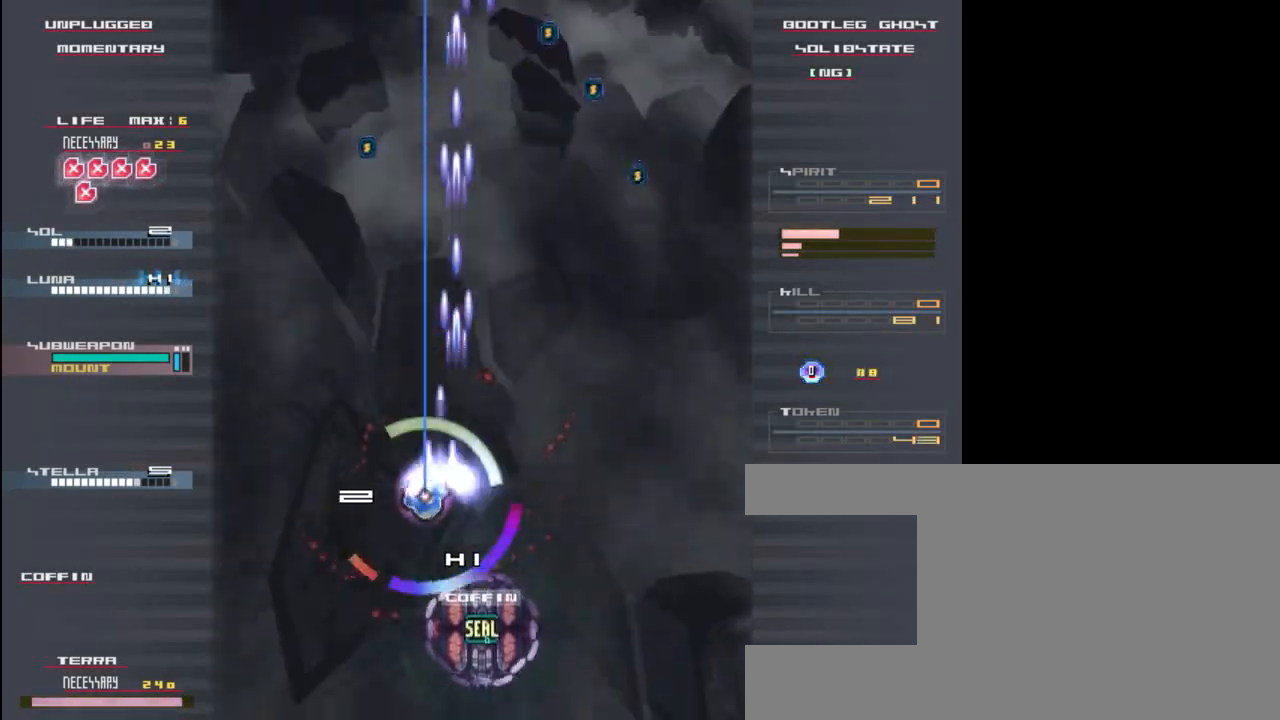
{"keys": ["up"], "events": [[67, "z", "down"], [167, "z", "up"], [233, "left", "up"], [333, "up", "down"], [367, "z", "down"], [467, "z", "up"]]}
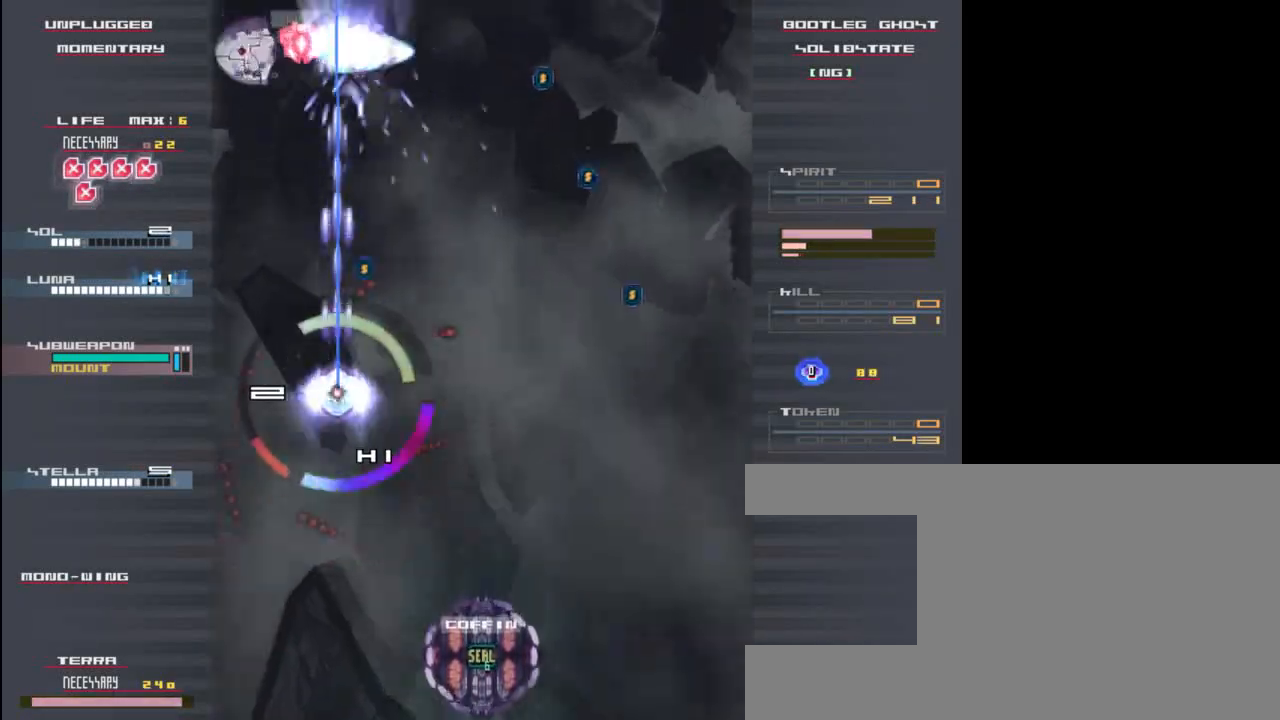
{"keys": ["down"], "events": [[167, "z", "down"], [200, "right", "down"], [200, "up", "up"], [233, "down", "down"], [233, "right", "up"], [267, "z", "up"], [367, "left", "down"], [400, "z", "down"], [467, "z", "up"], [500, "left", "up"]]}